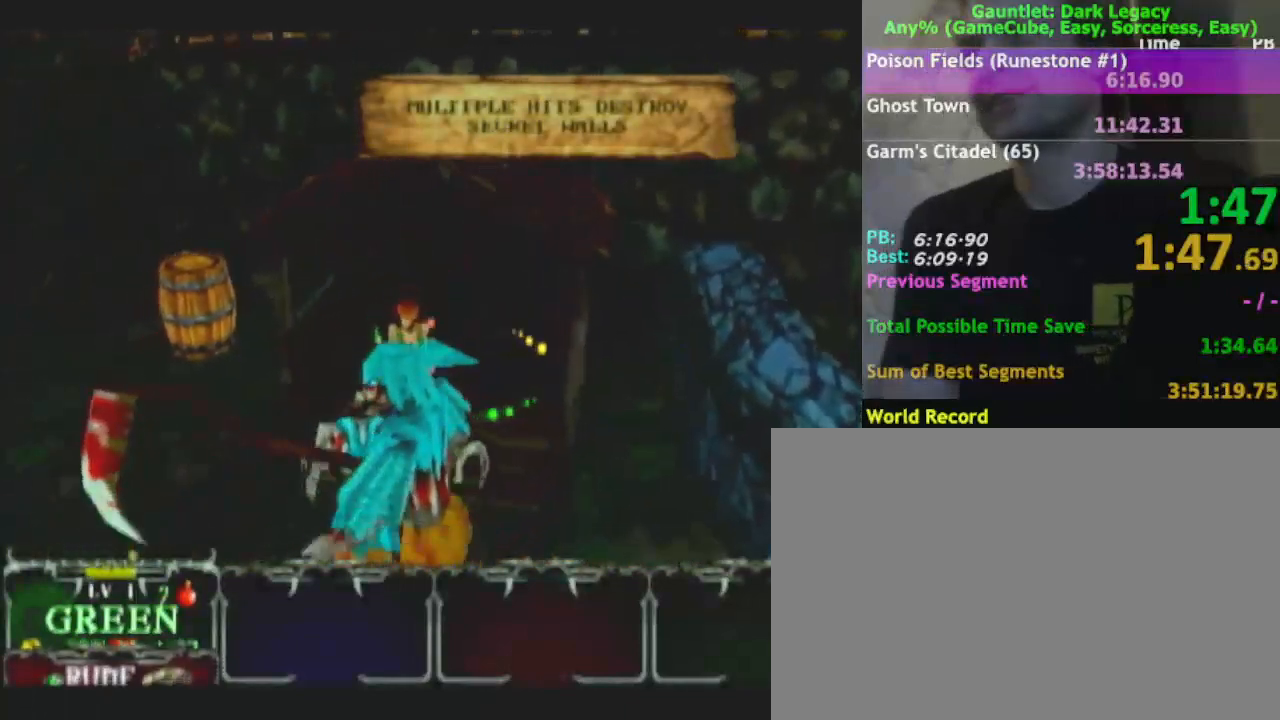
Gameplay with a controller (Nintendo layout); each line is a JSON object with the inputs held at the frame after it. "events" lists button and stick changes between this image and that frame as [ms after this image, input, new state], when the widget could be followed in between. Not read: L3 R3.
{"buttons": [], "left_stick": "down-left", "right_stick": "center", "events": []}
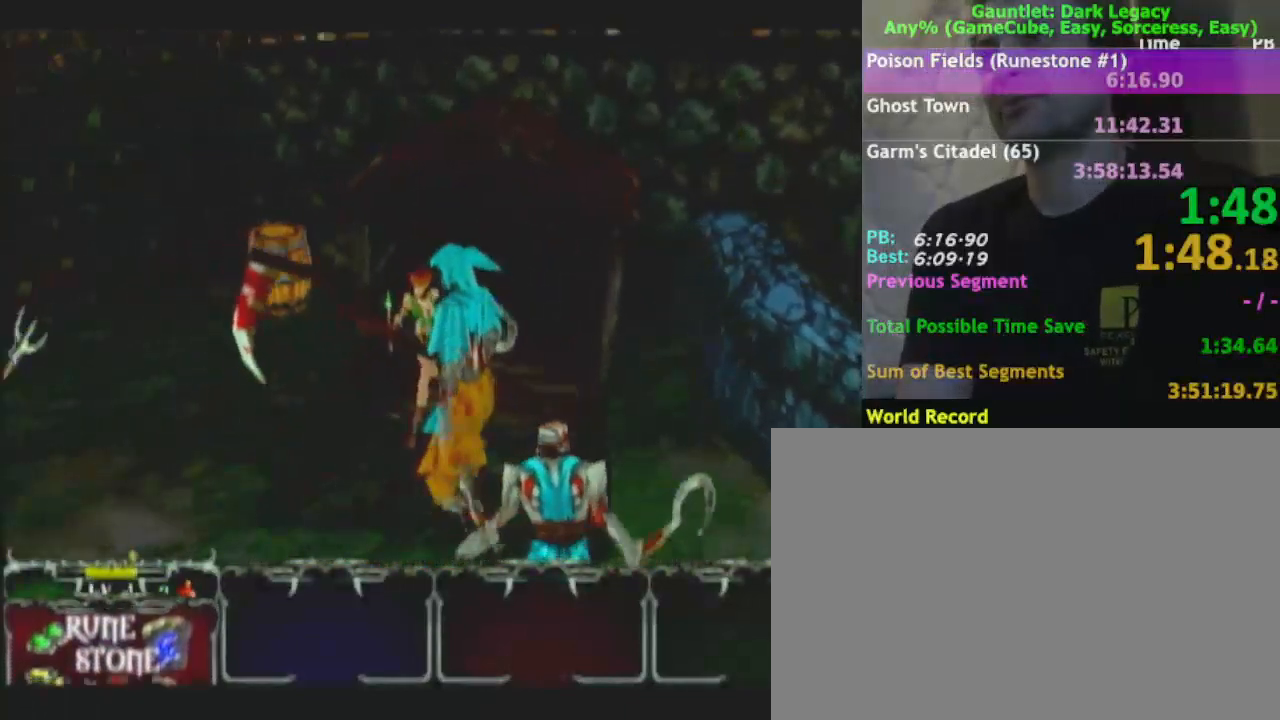
{"buttons": [], "left_stick": "down", "right_stick": "center", "events": [[250, "L1", "down"], [283, "left_stick", "down"], [450, "L1", "up"]]}
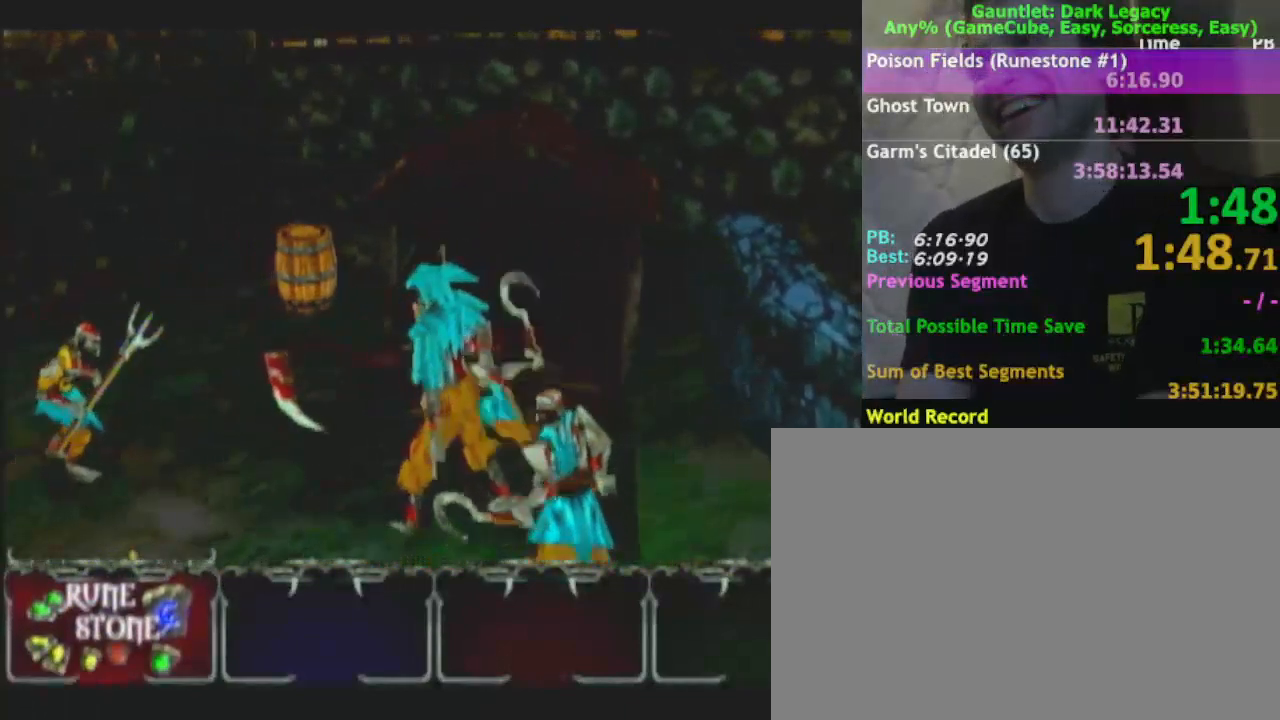
{"buttons": [], "left_stick": "down-left", "right_stick": "center", "events": [[117, "left_stick", "down-left"]]}
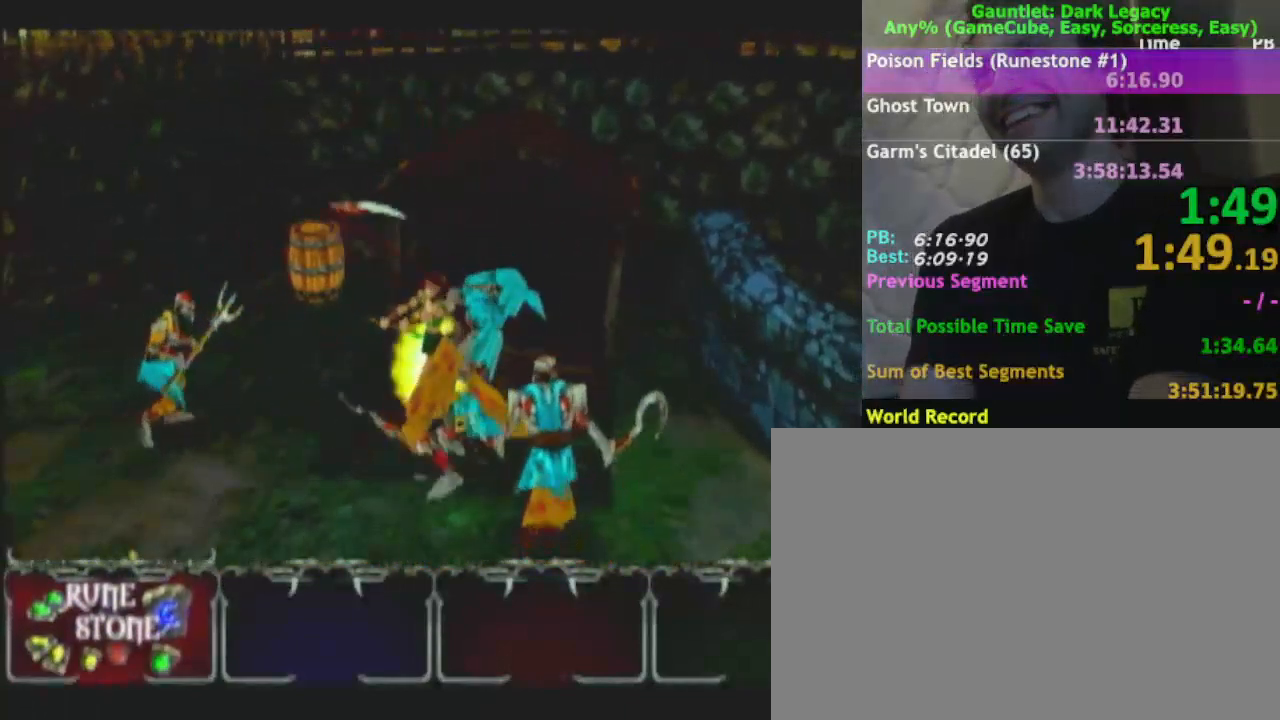
{"buttons": [], "left_stick": "down-left", "right_stick": "center", "events": [[67, "left_stick", "left"], [300, "left_stick", "down-left"]]}
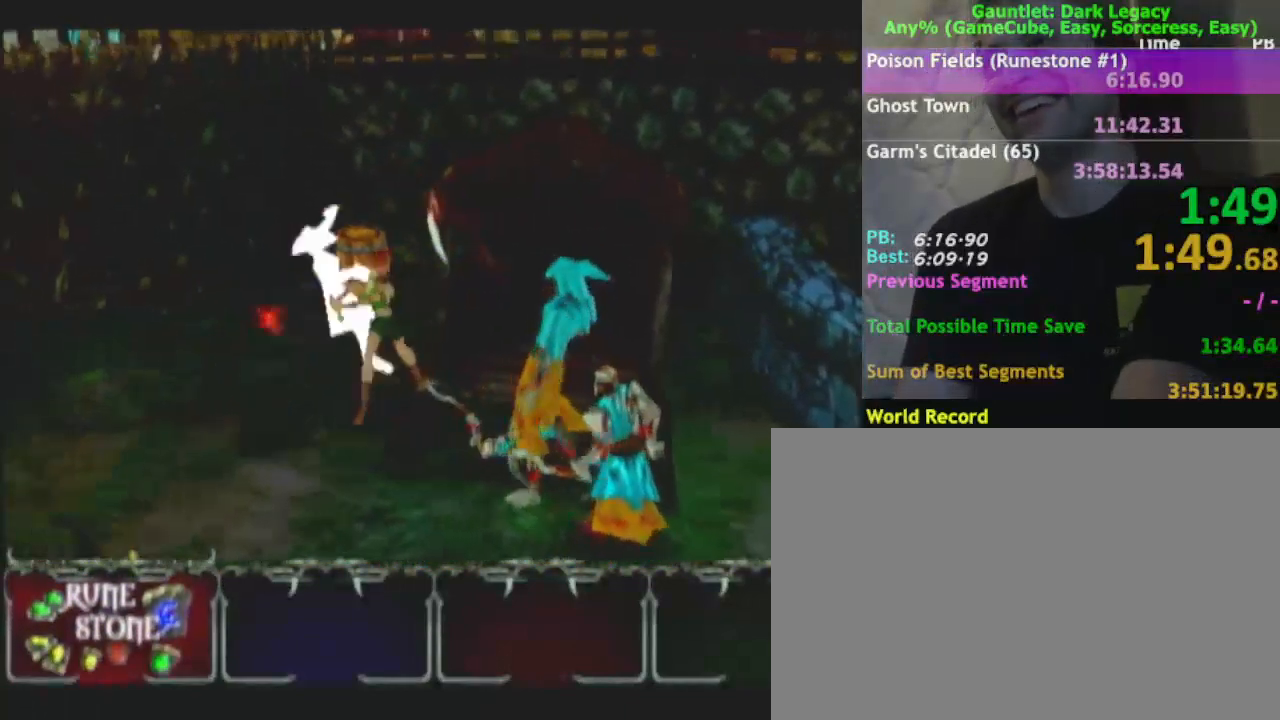
{"buttons": [], "left_stick": "down", "right_stick": "center", "events": [[150, "left_stick", "down"]]}
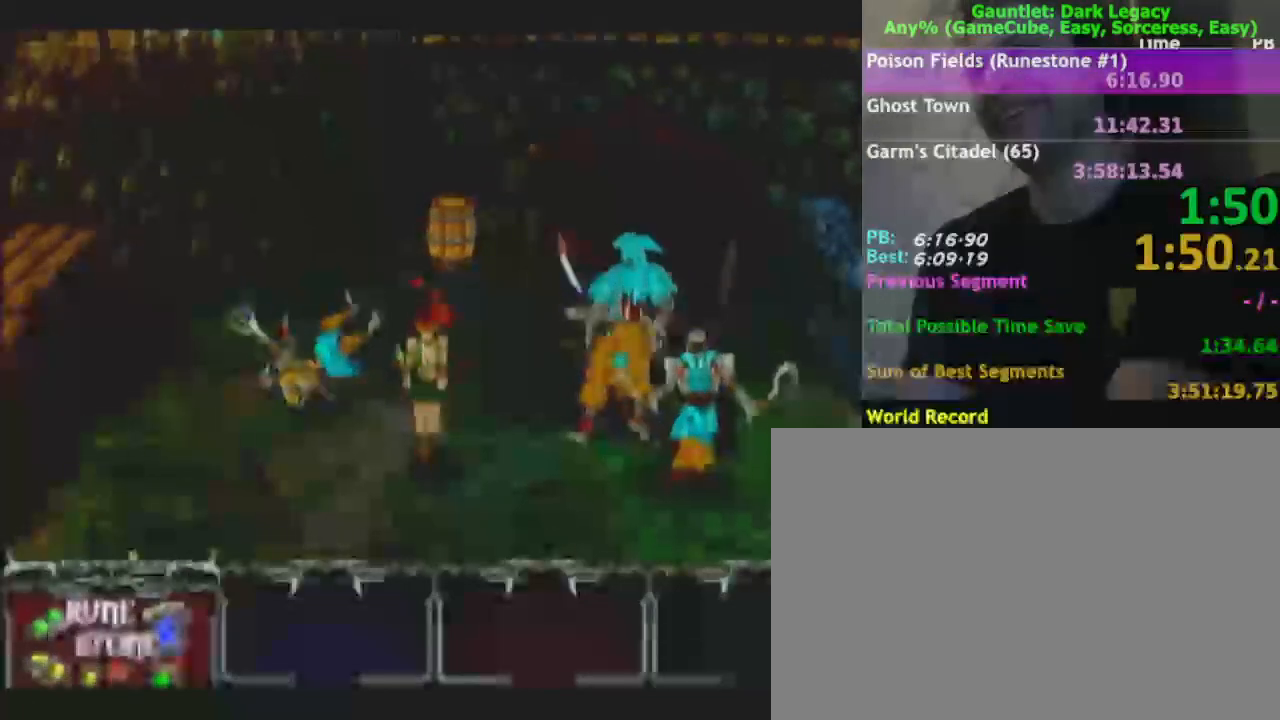
{"buttons": [], "left_stick": "down-right", "right_stick": "center", "events": [[150, "left_stick", "down-right"]]}
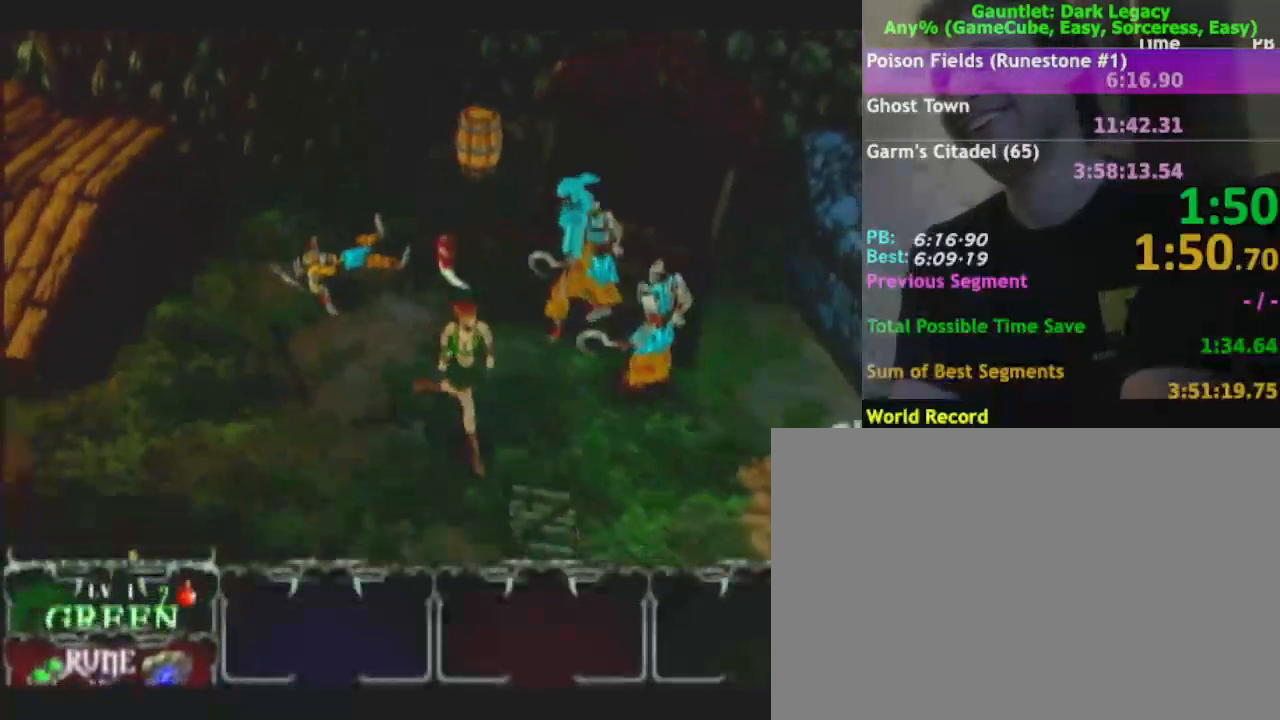
{"buttons": [], "left_stick": "down-right", "right_stick": "center", "events": []}
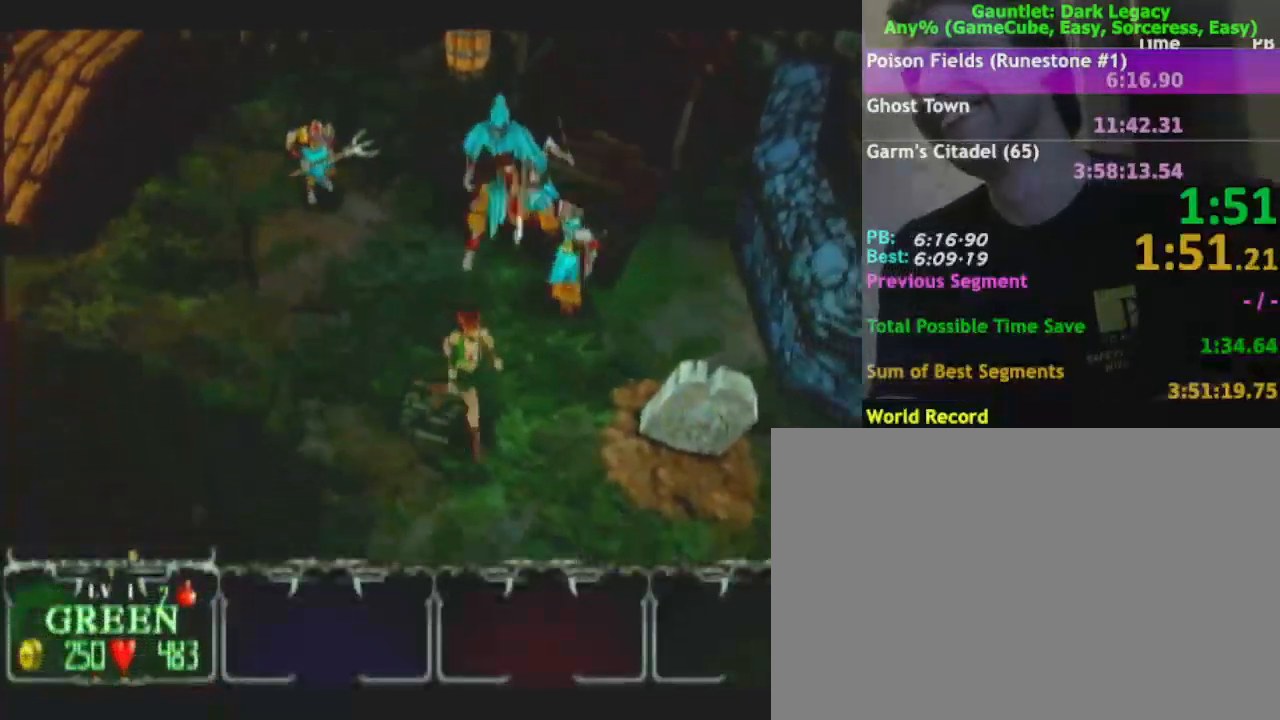
{"buttons": [], "left_stick": "down-right", "right_stick": "center", "events": []}
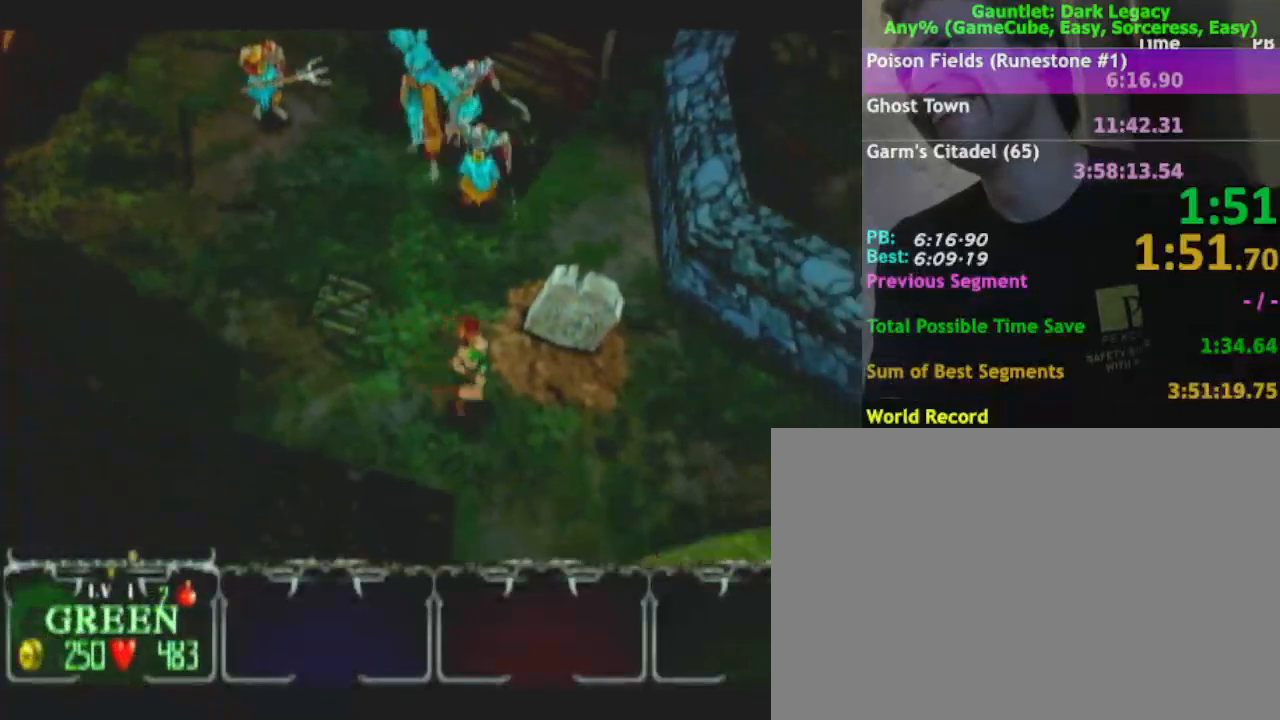
{"buttons": [], "left_stick": "right", "right_stick": "center", "events": [[33, "left_stick", "right"]]}
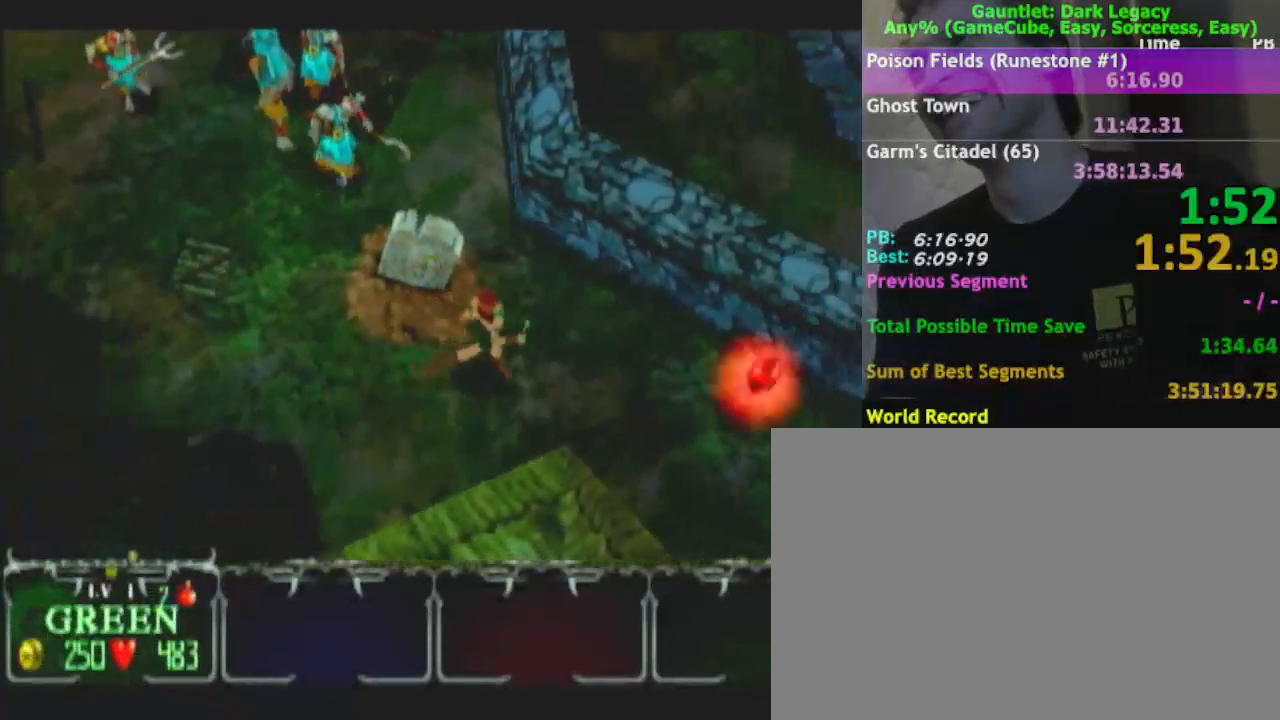
{"buttons": [], "left_stick": "right", "right_stick": "center", "events": []}
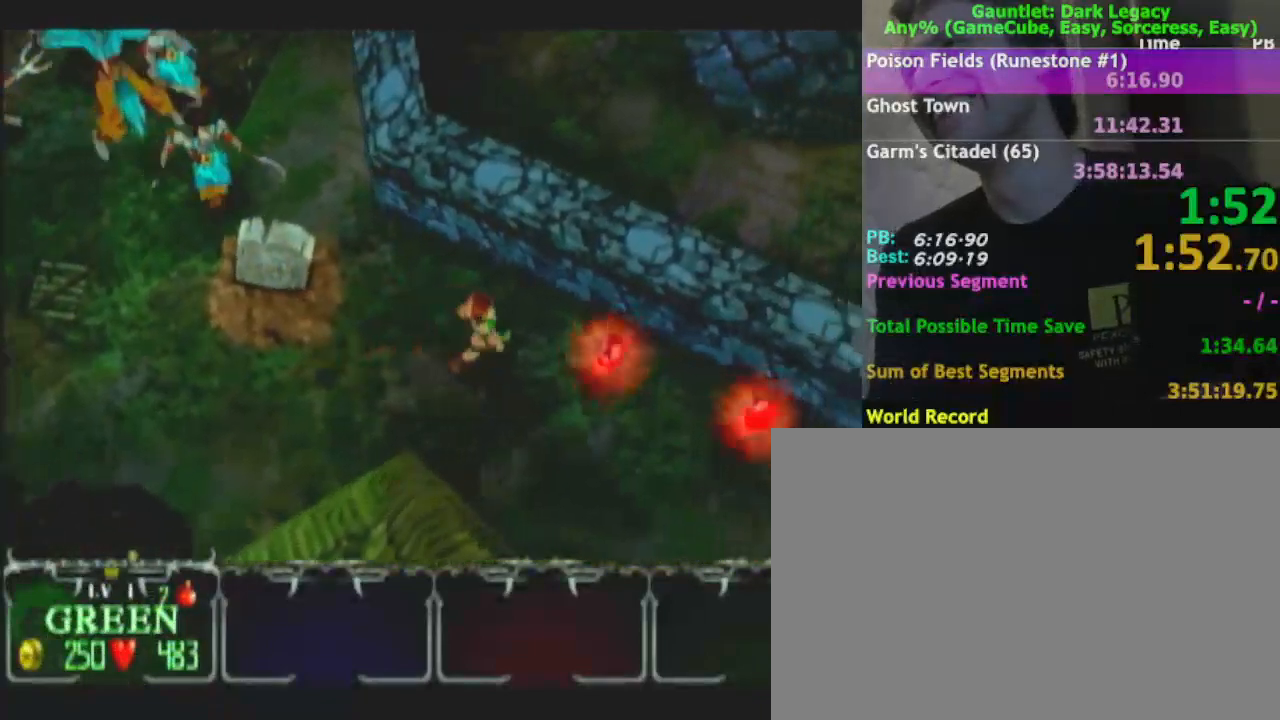
{"buttons": [], "left_stick": "down-right", "right_stick": "center", "events": [[167, "left_stick", "down-right"]]}
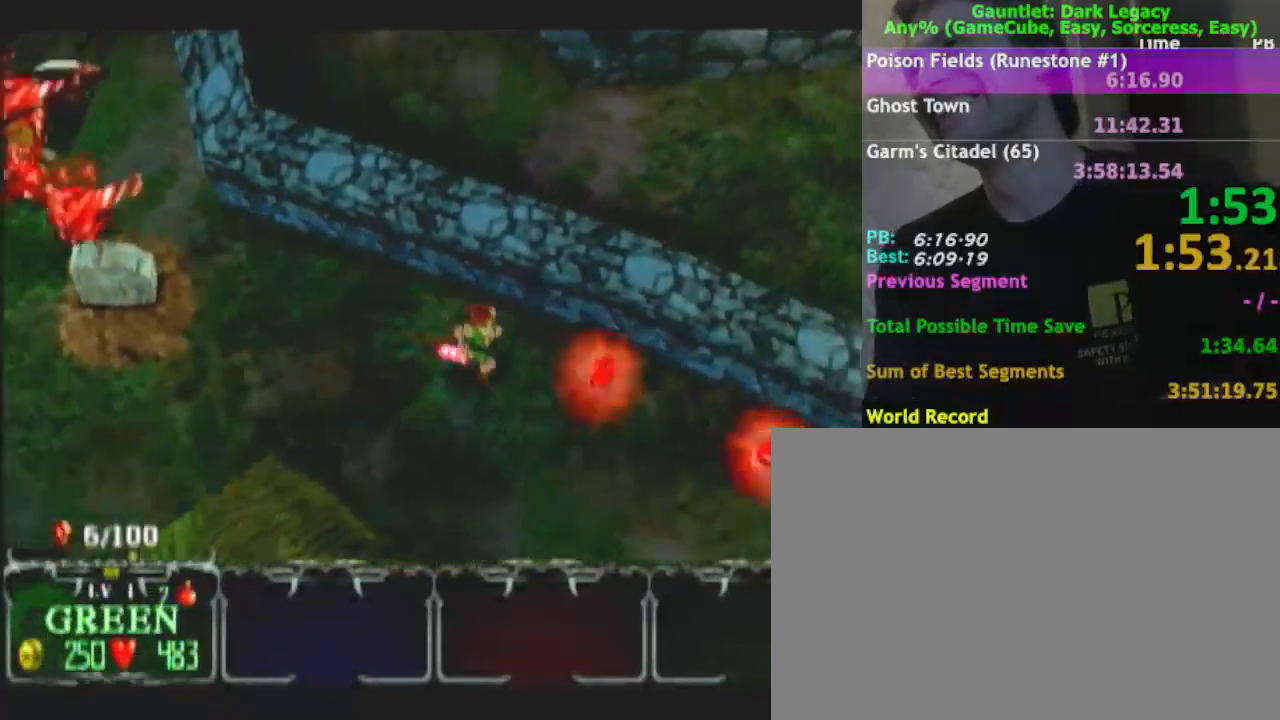
{"buttons": [], "left_stick": "right", "right_stick": "center", "events": [[450, "left_stick", "right"]]}
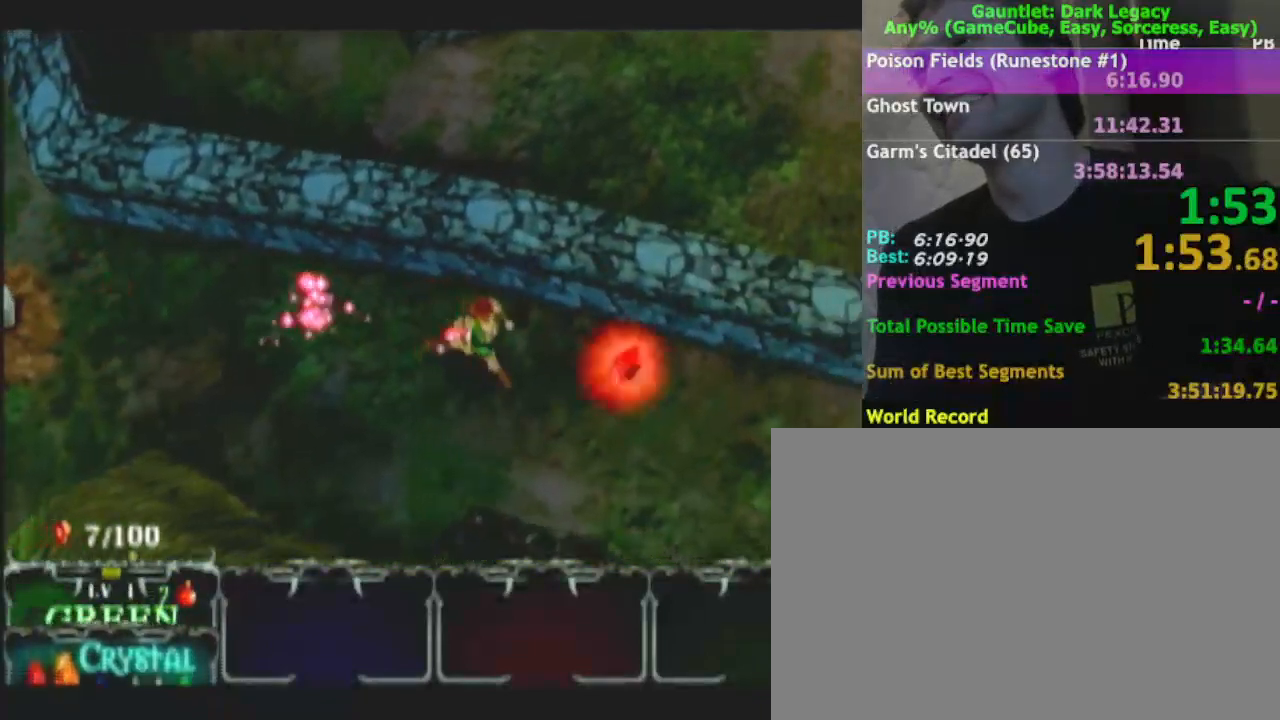
{"buttons": [], "left_stick": "right", "right_stick": "center", "events": []}
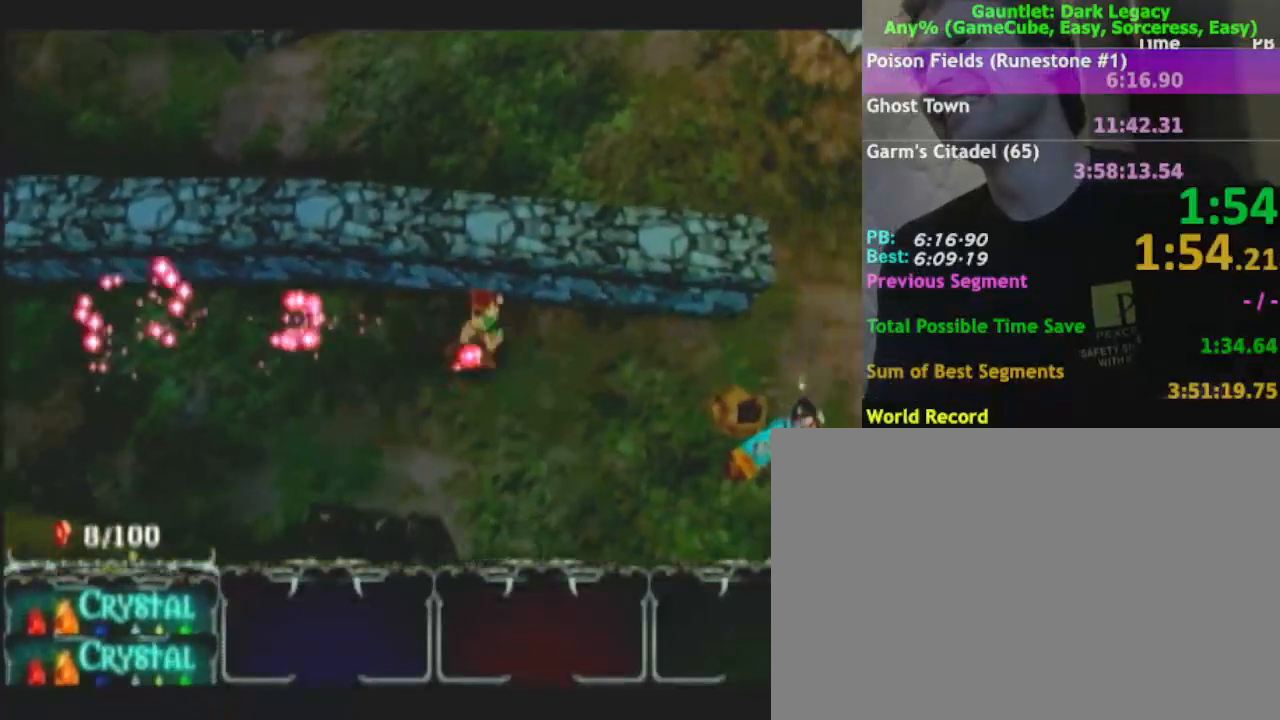
{"buttons": [], "left_stick": "right", "right_stick": "center", "events": []}
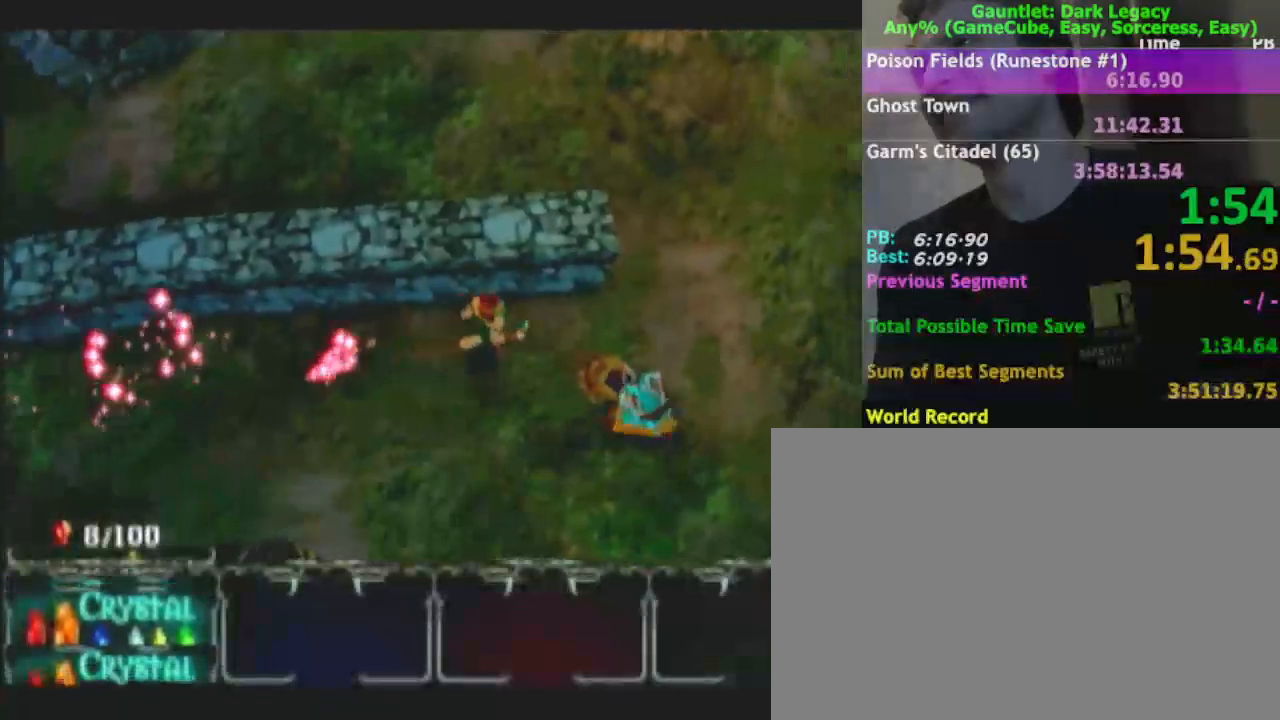
{"buttons": [], "left_stick": "up", "right_stick": "center", "events": [[350, "left_stick", "up-right"], [467, "left_stick", "up"]]}
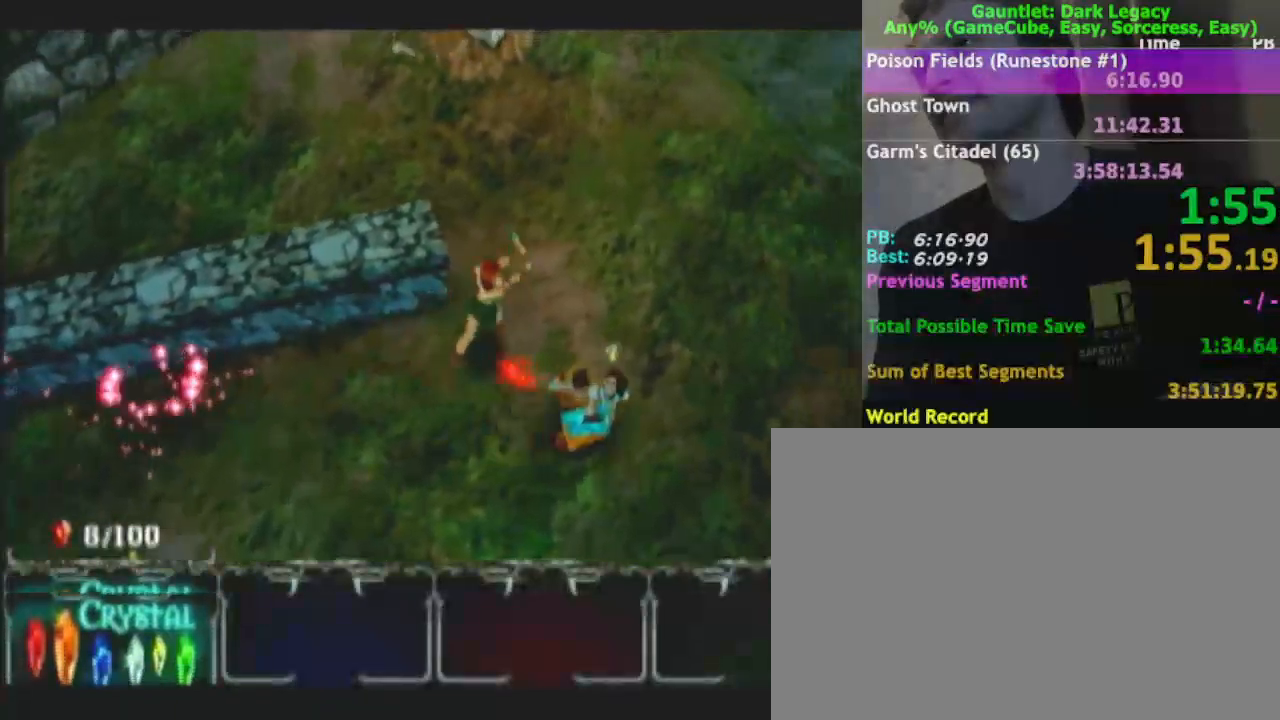
{"buttons": [], "left_stick": "up-left", "right_stick": "center", "events": [[250, "left_stick", "up-left"]]}
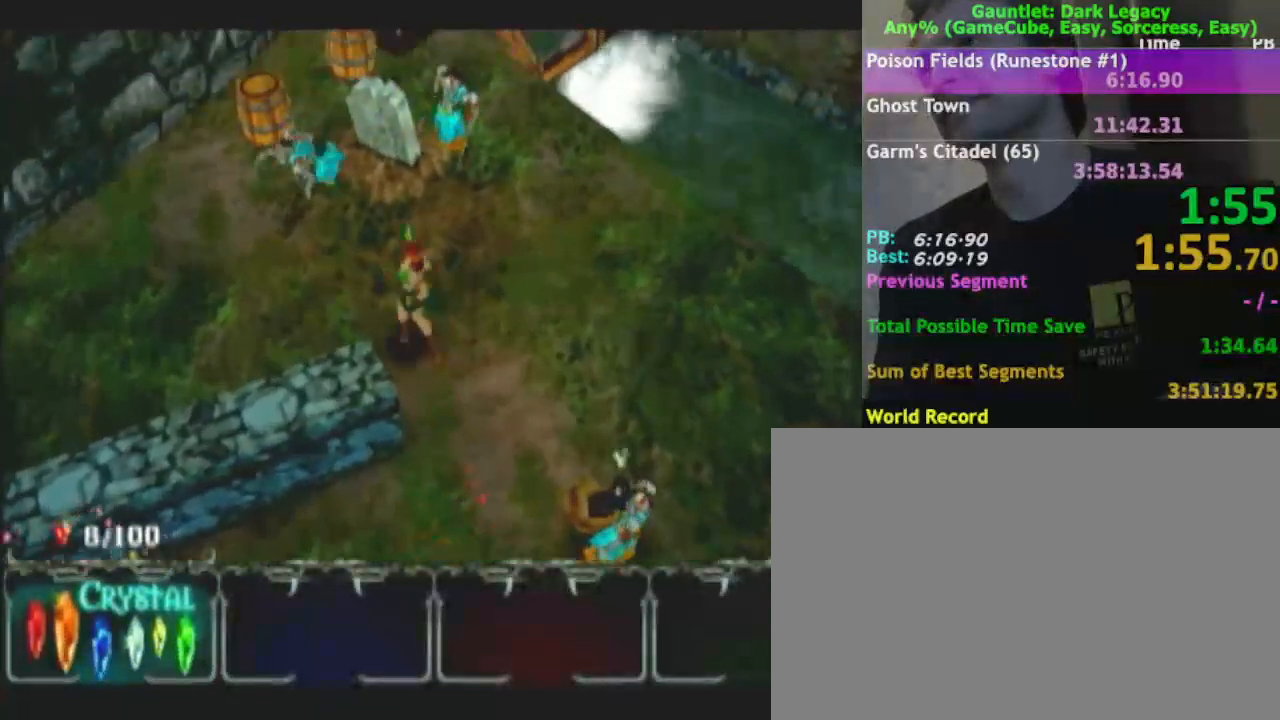
{"buttons": [], "left_stick": "down-left", "right_stick": "center", "events": [[150, "left_stick", "down-left"]]}
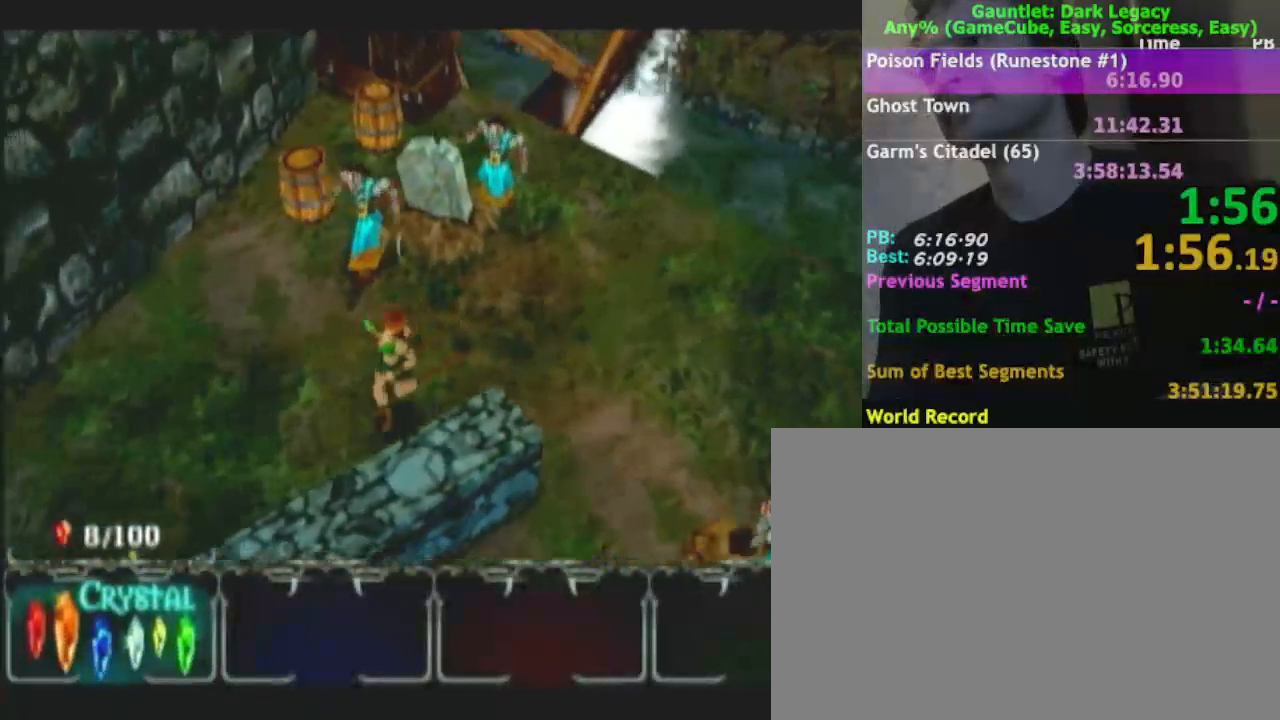
{"buttons": [], "left_stick": "down-left", "right_stick": "center", "events": []}
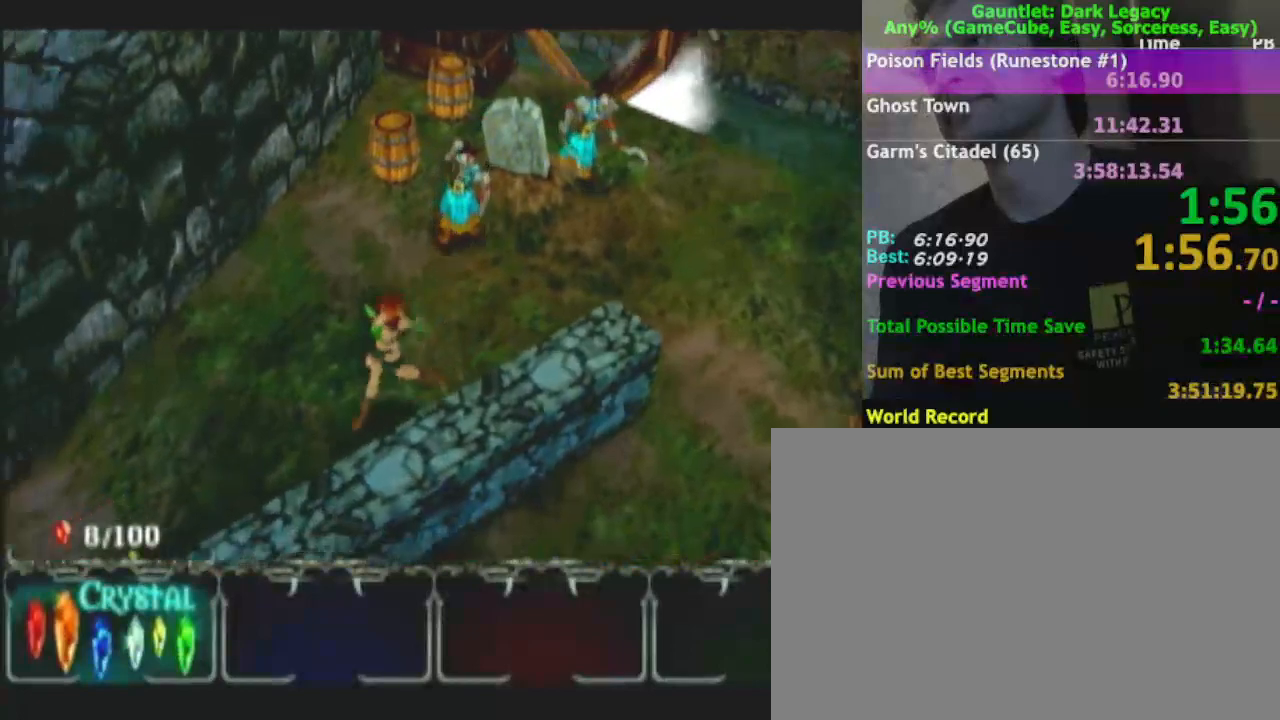
{"buttons": [], "left_stick": "down-left", "right_stick": "center", "events": []}
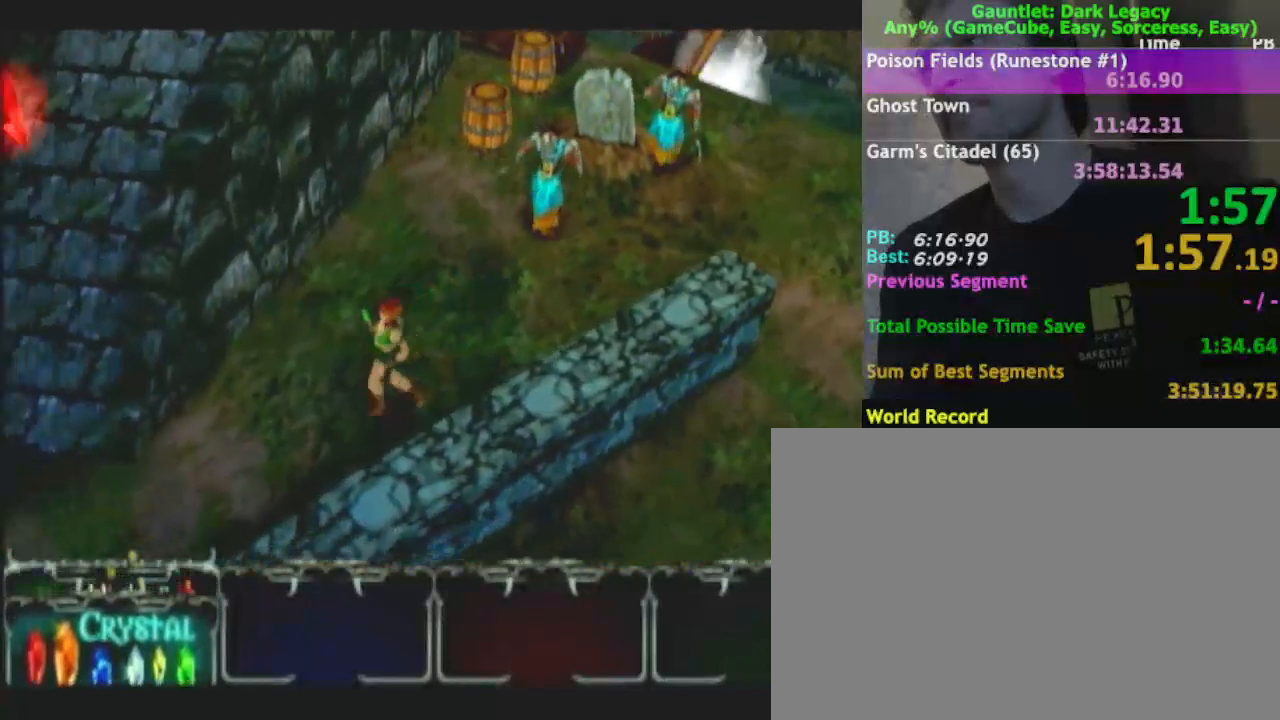
{"buttons": [], "left_stick": "down-left", "right_stick": "center", "events": []}
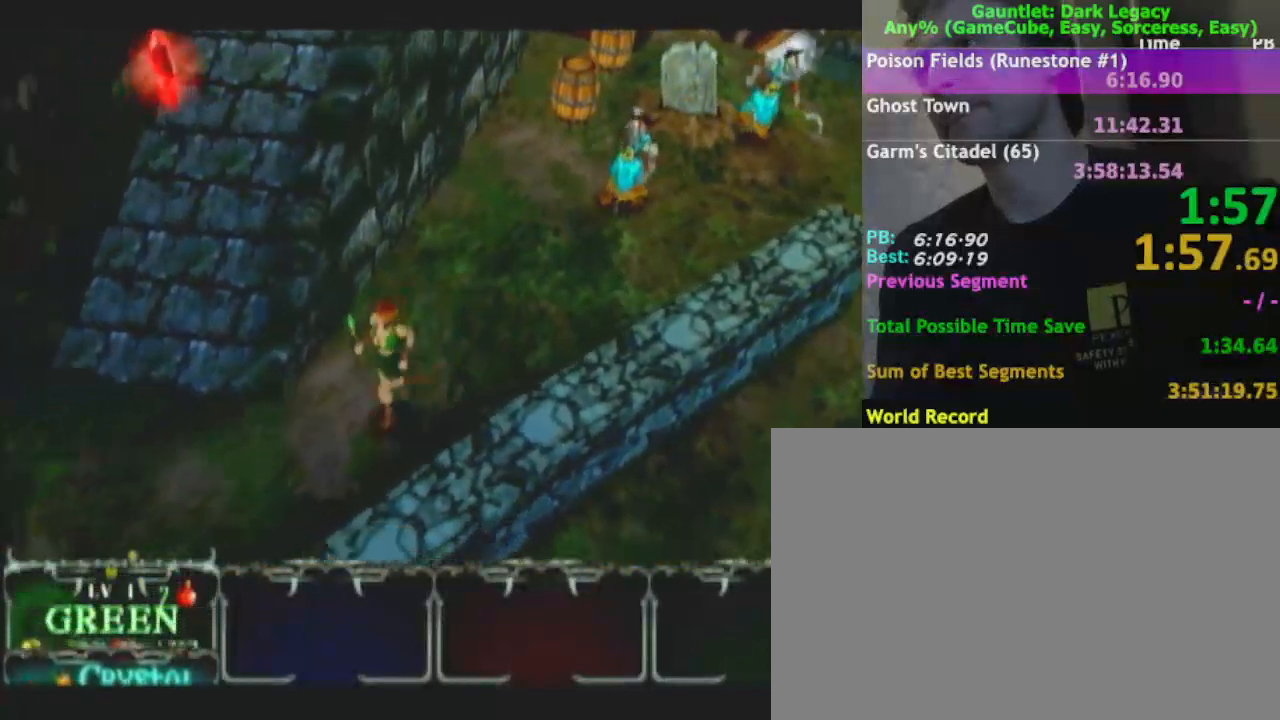
{"buttons": [], "left_stick": "up-left", "right_stick": "center", "events": [[200, "left_stick", "left"], [483, "left_stick", "up-left"]]}
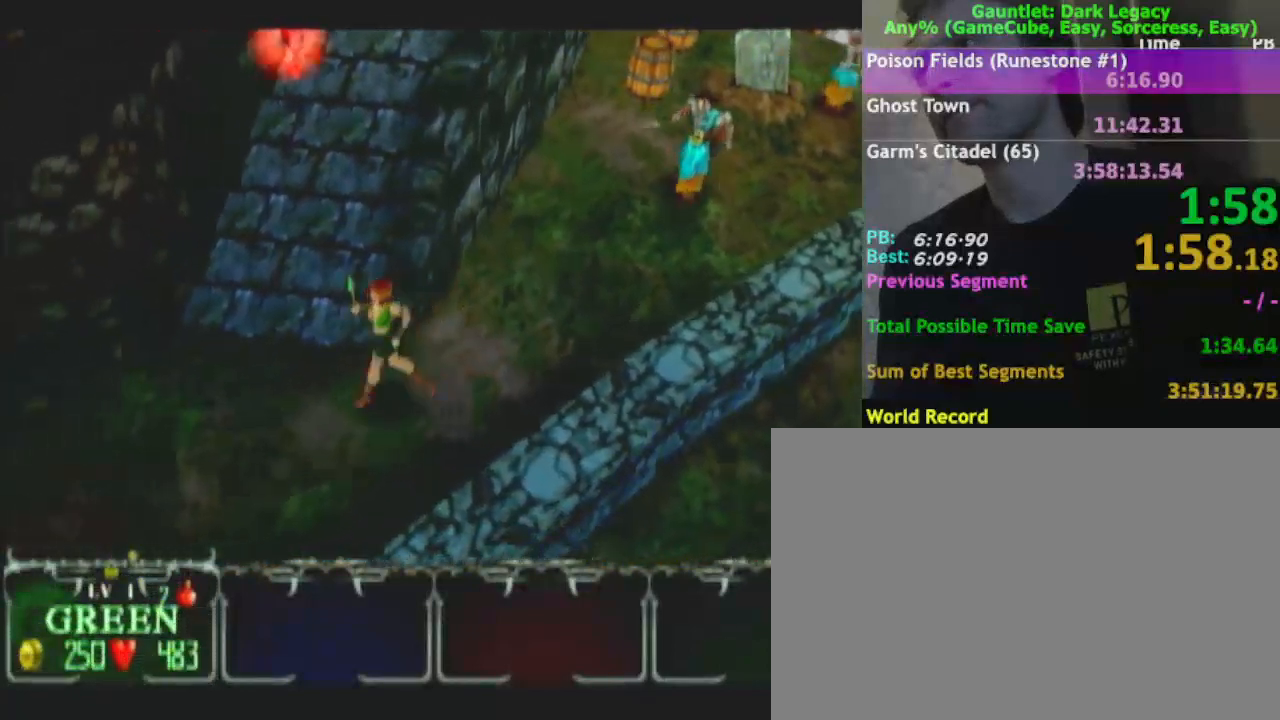
{"buttons": [], "left_stick": "up", "right_stick": "center", "events": [[383, "left_stick", "up"]]}
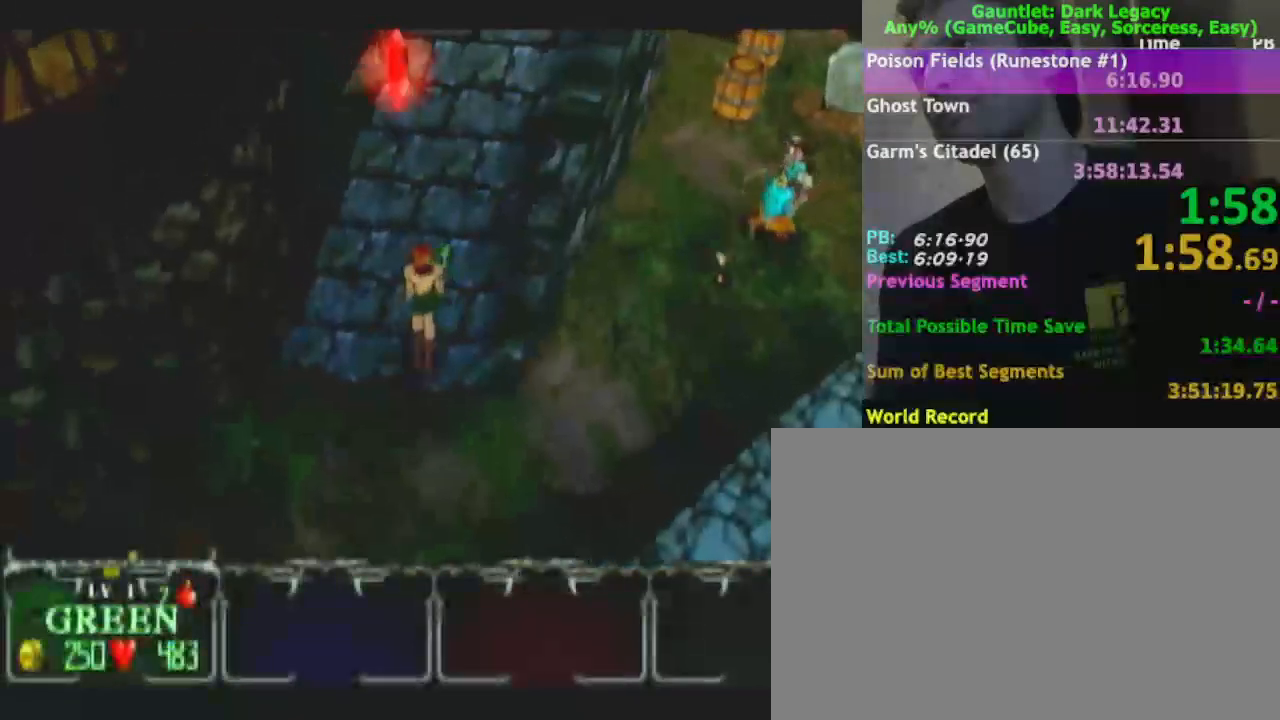
{"buttons": [], "left_stick": "up", "right_stick": "center", "events": []}
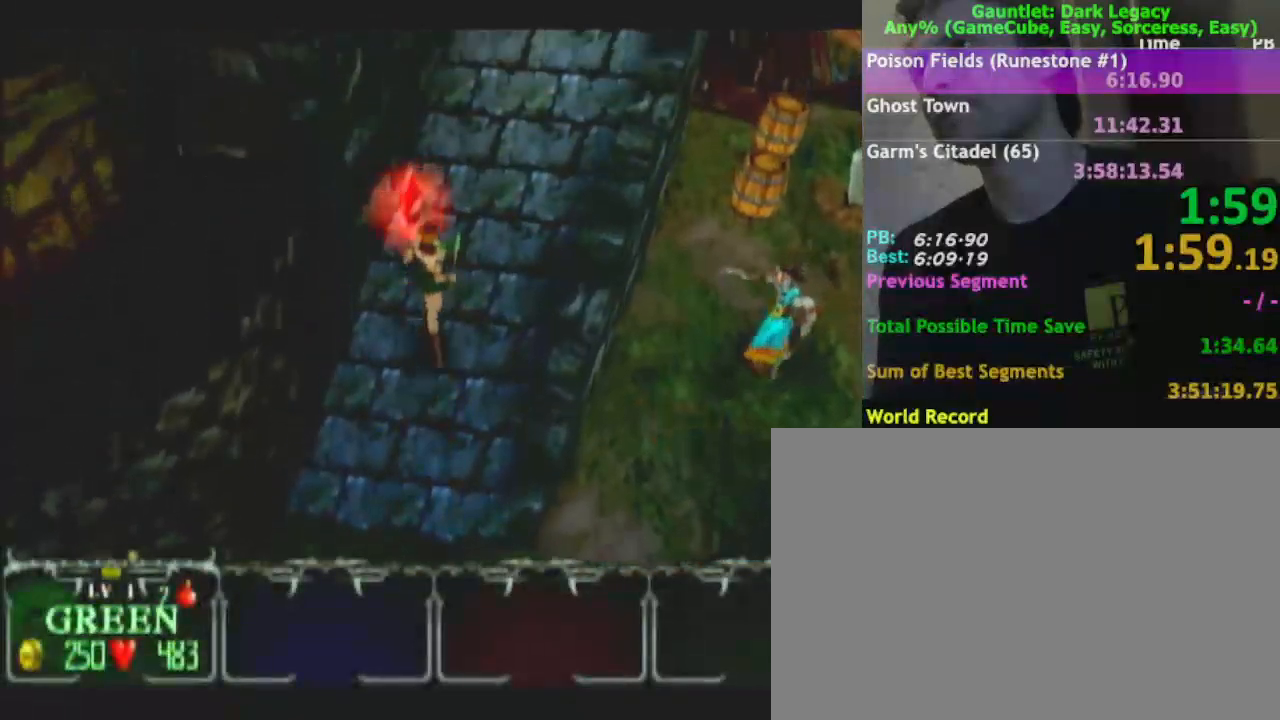
{"buttons": [], "left_stick": "up", "right_stick": "center", "events": []}
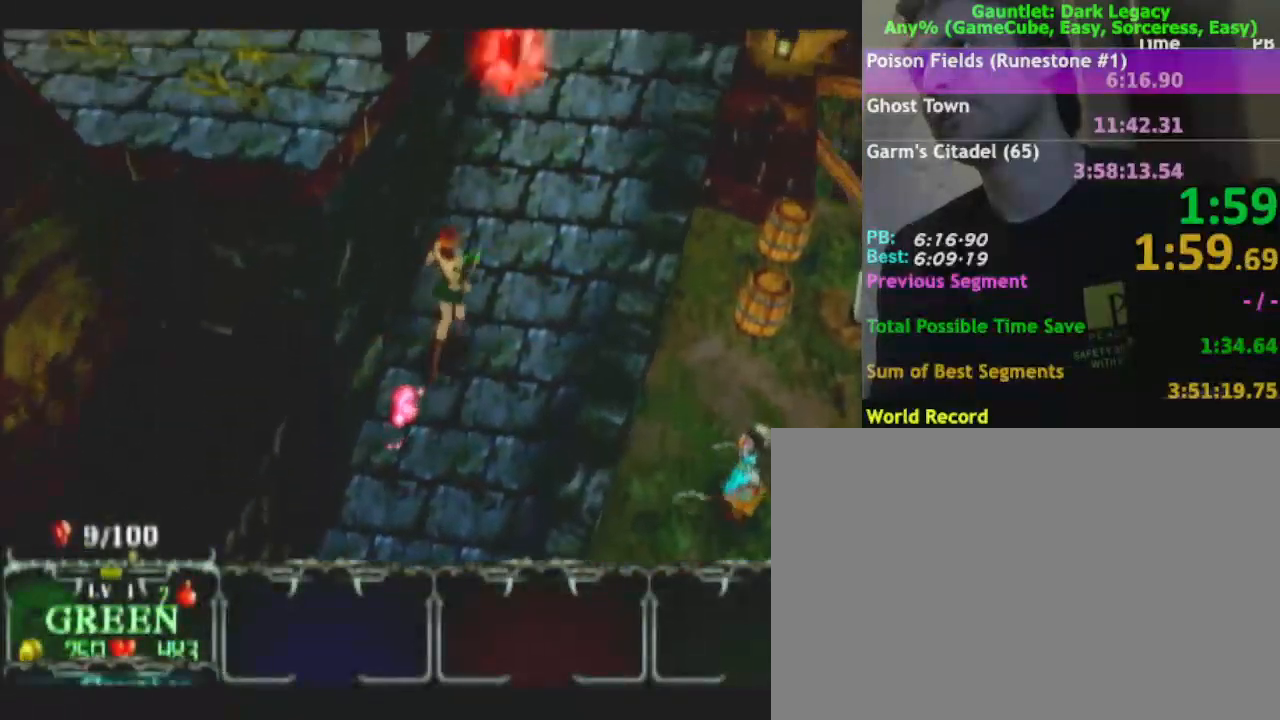
{"buttons": [], "left_stick": "up", "right_stick": "center", "events": []}
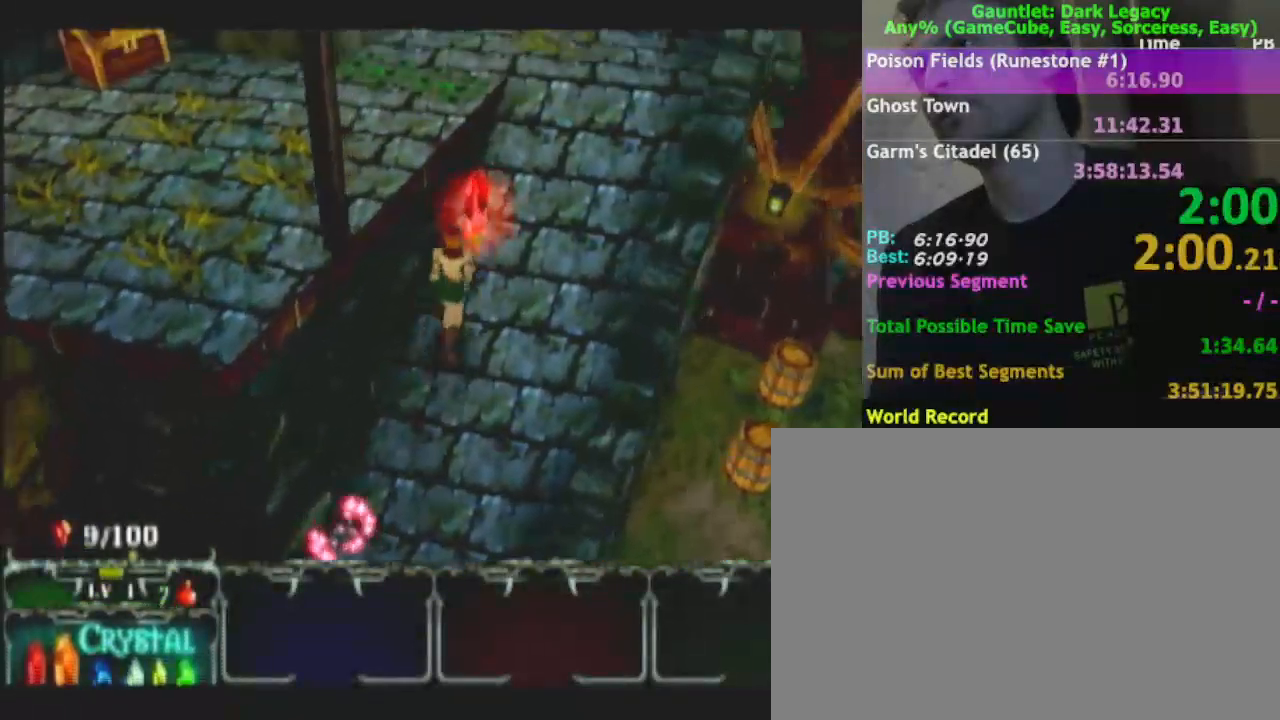
{"buttons": [], "left_stick": "up", "right_stick": "center", "events": []}
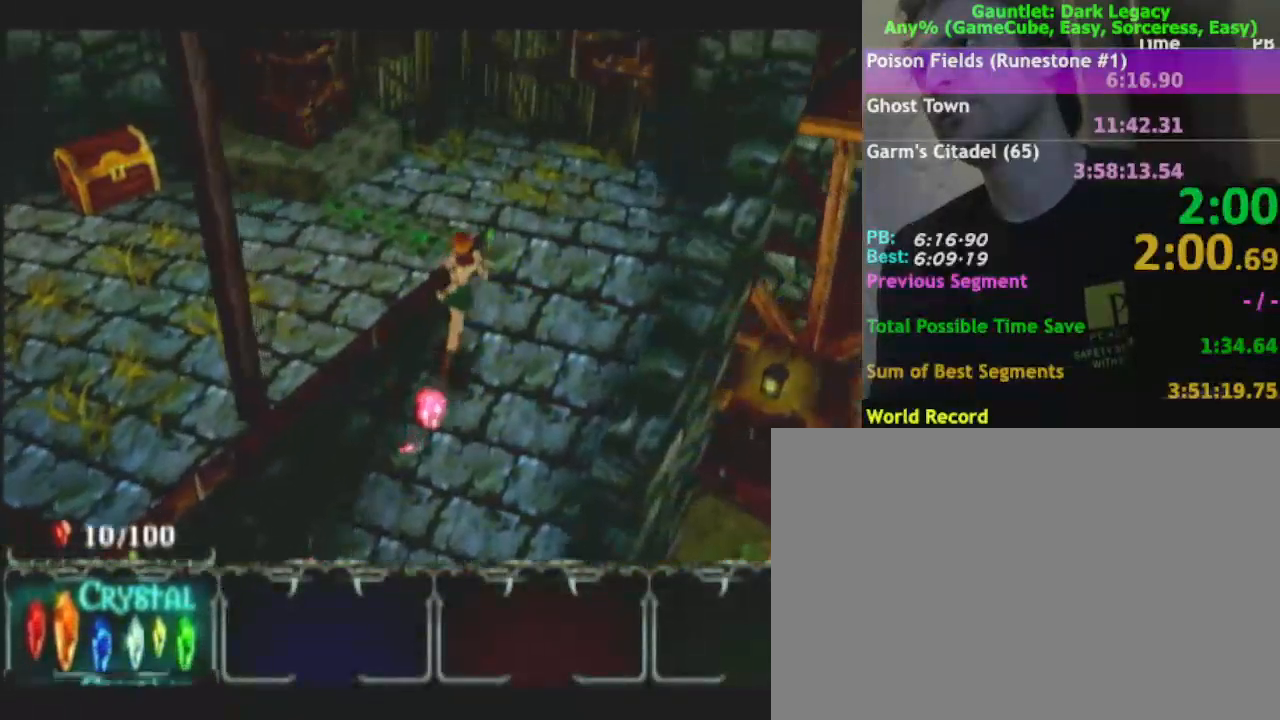
{"buttons": [], "left_stick": "left", "right_stick": "center", "events": [[233, "left_stick", "up-left"], [350, "left_stick", "left"]]}
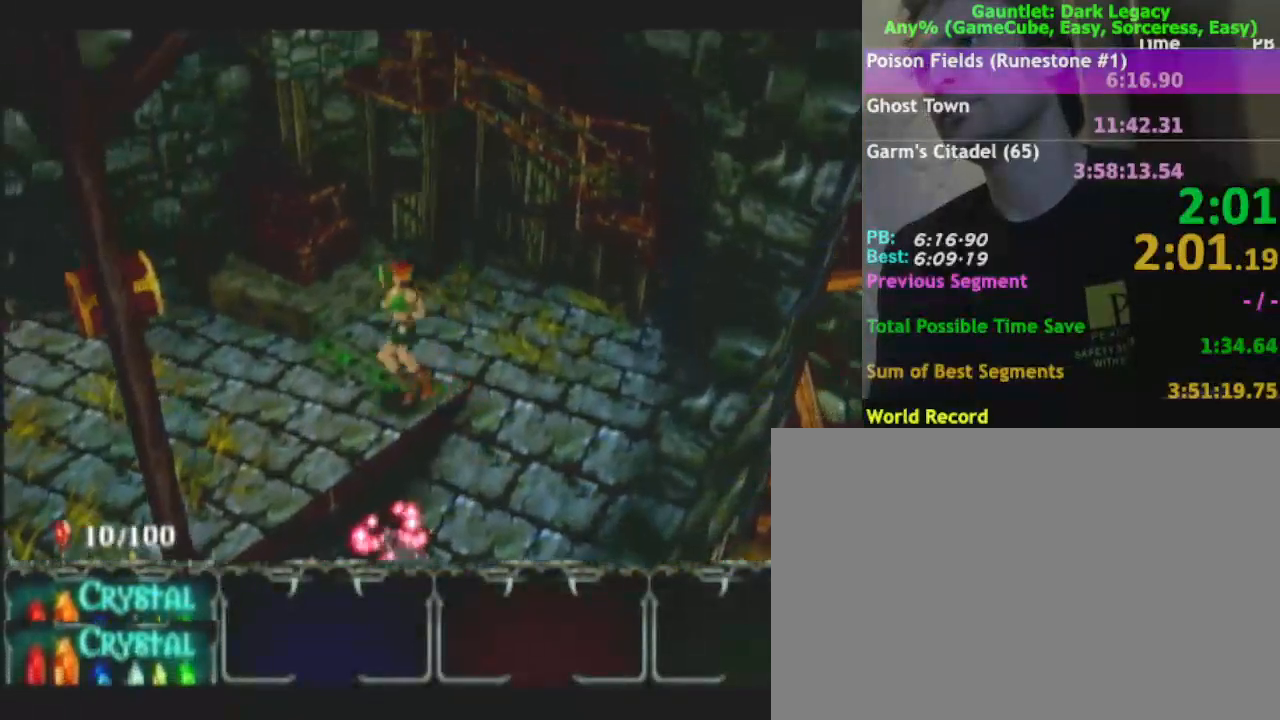
{"buttons": [], "left_stick": "left", "right_stick": "center", "events": []}
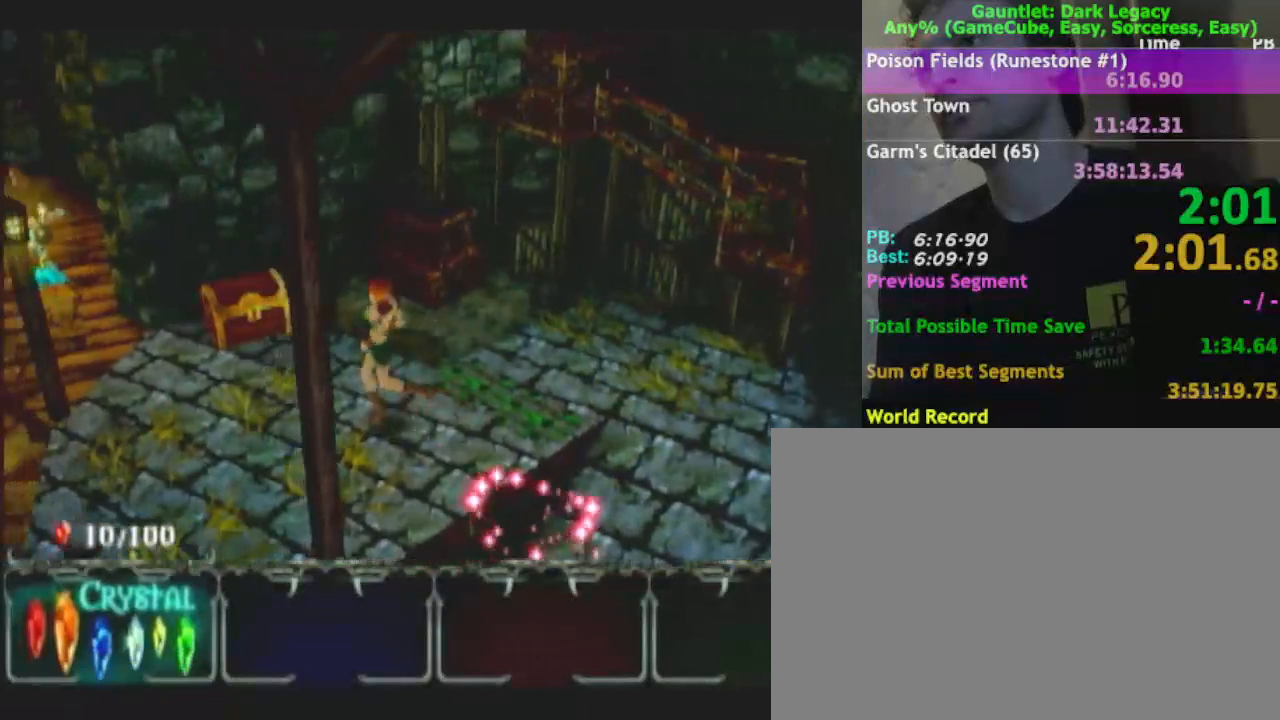
{"buttons": [], "left_stick": "left", "right_stick": "center", "events": []}
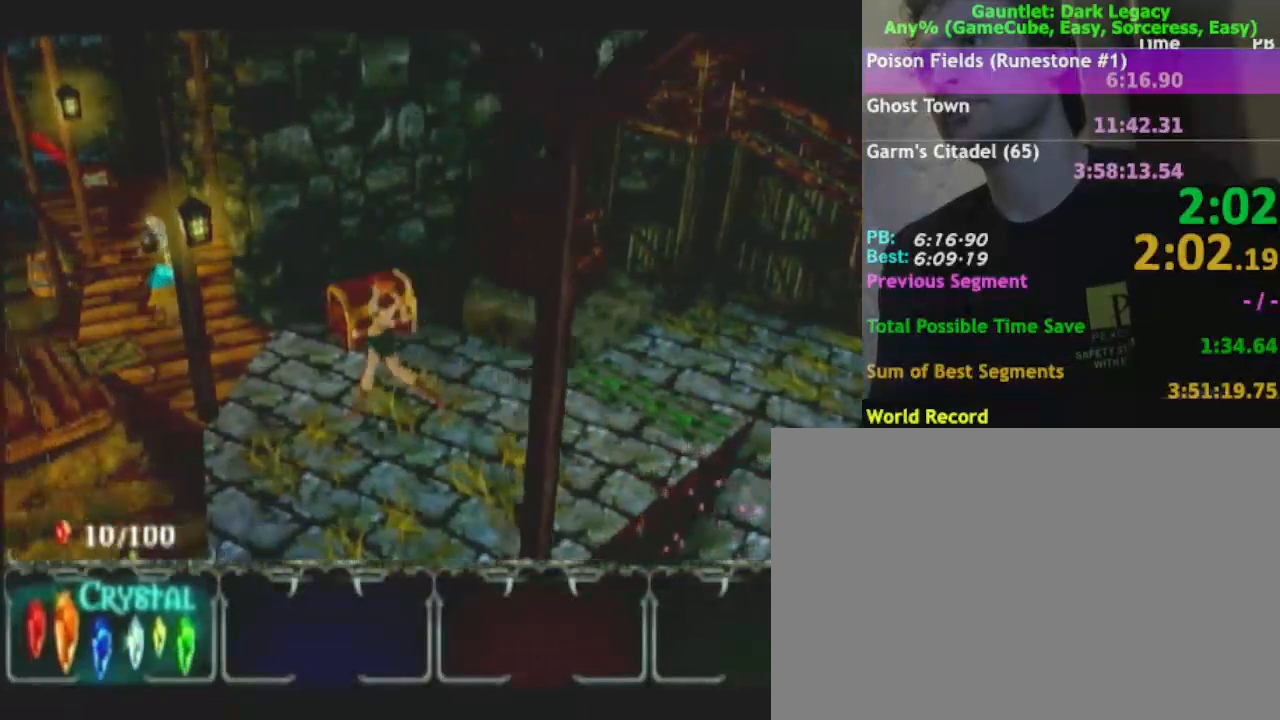
{"buttons": [], "left_stick": "up-left", "right_stick": "center", "events": [[117, "left_stick", "up-left"]]}